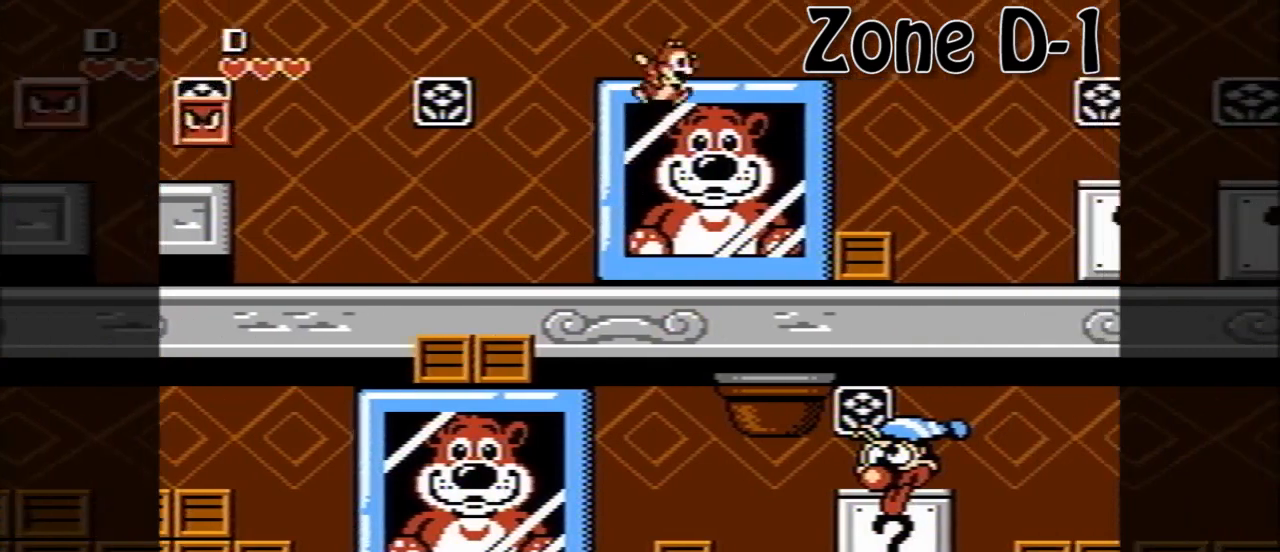
Gameplay with a controller (Nintendo layout); each line is a JSON object with the inputs held at the frame after it. "events" lists button and stick changes between this image and that frame as [ms after this image, input, new state], when the widget could be followed in between. Not read: L3 R3.
{"buttons": ["A", "DPAD_RIGHT"], "events": [[200, "A", "up"], [440, "A", "down"]]}
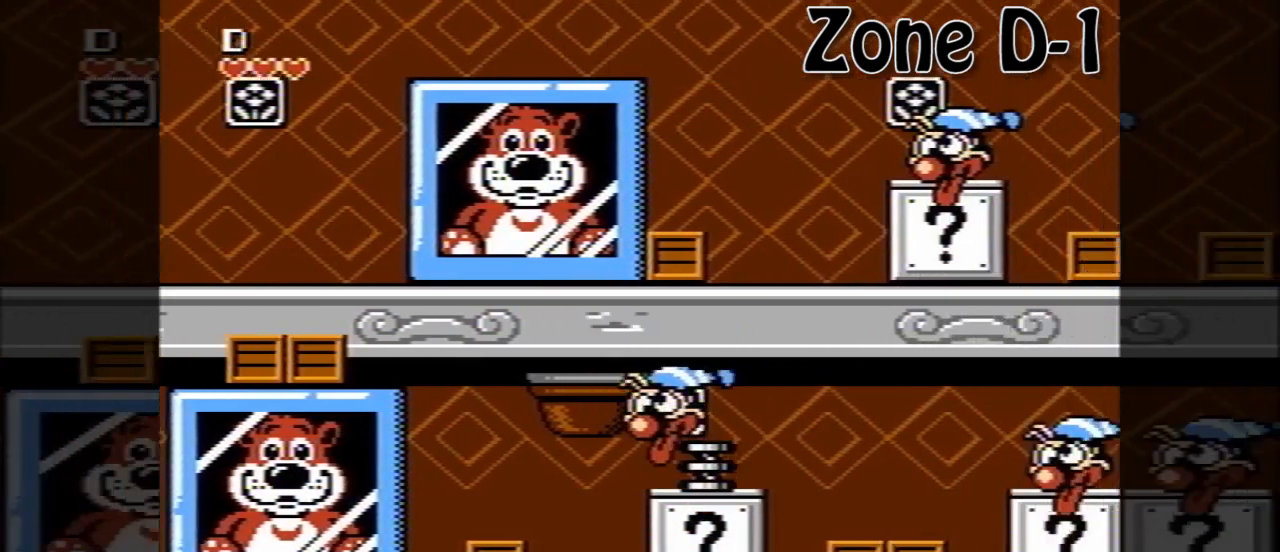
{"buttons": ["DPAD_LEFT"], "events": [[480, "DPAD_LEFT", "down"], [480, "DPAD_RIGHT", "up"], [520, "A", "up"]]}
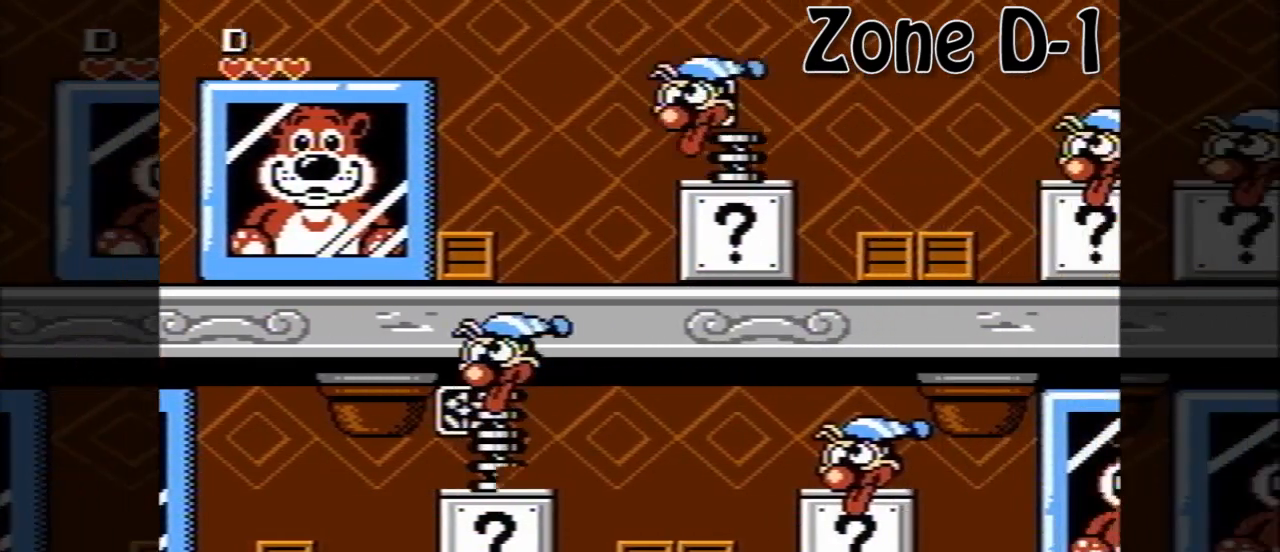
{"buttons": ["DPAD_RIGHT"], "events": [[120, "DPAD_LEFT", "up"], [120, "DPAD_RIGHT", "down"], [120, "DPAD_UP", "down"], [160, "DPAD_UP", "up"]]}
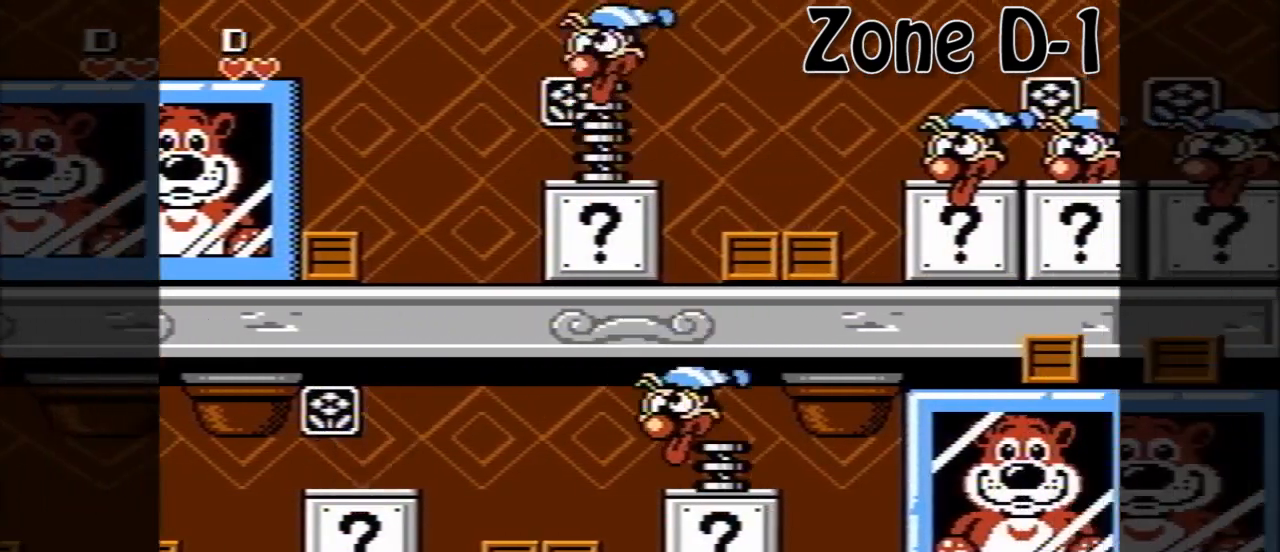
{"buttons": ["A", "DPAD_DOWN", "DPAD_LEFT"], "events": [[200, "A", "down"], [520, "DPAD_DOWN", "down"], [520, "DPAD_LEFT", "down"], [520, "DPAD_RIGHT", "up"]]}
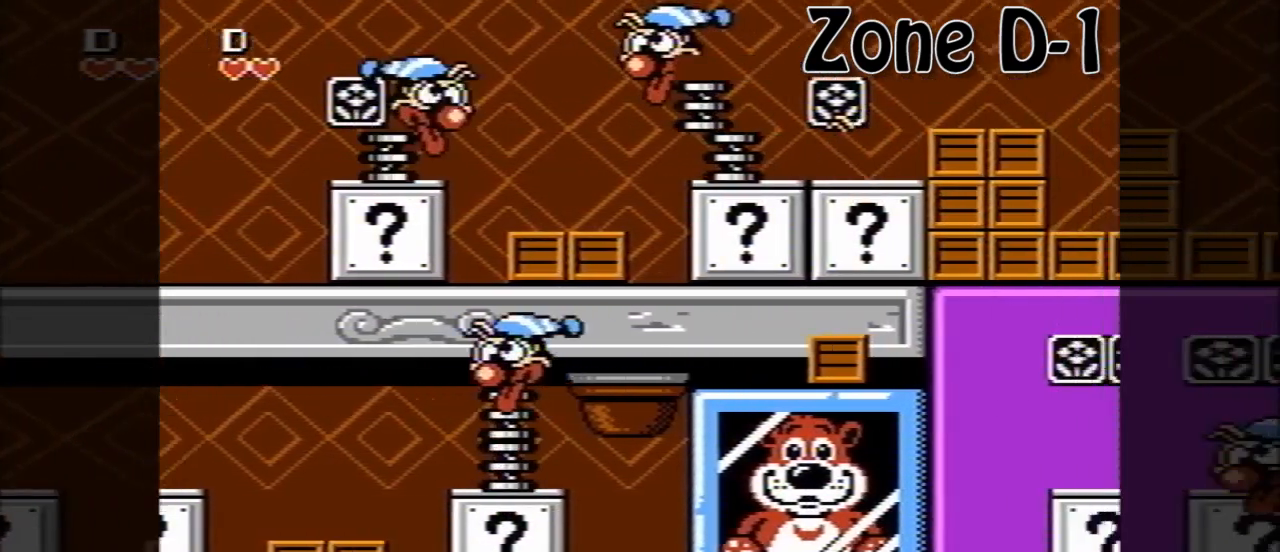
{"buttons": [], "events": [[40, "DPAD_DOWN", "up"], [80, "A", "up"], [80, "DPAD_UP", "down"], [120, "DPAD_LEFT", "up"], [120, "DPAD_RIGHT", "down"], [320, "DPAD_UP", "up"], [360, "DPAD_DOWN", "down"], [440, "DPAD_DOWN", "up"], [440, "DPAD_RIGHT", "up"]]}
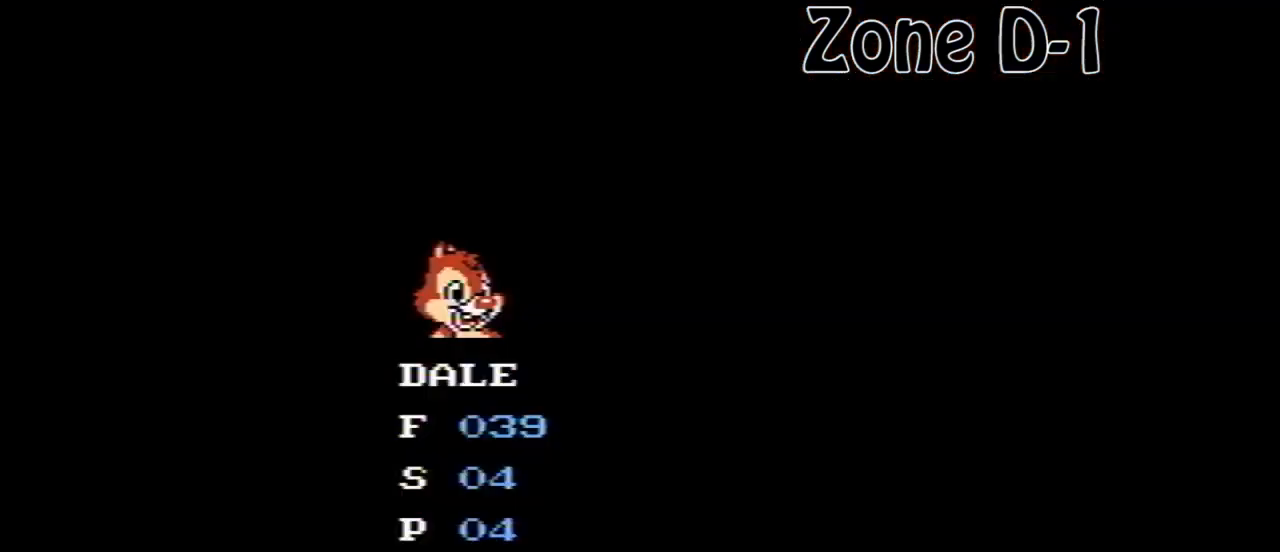
{"buttons": [], "events": []}
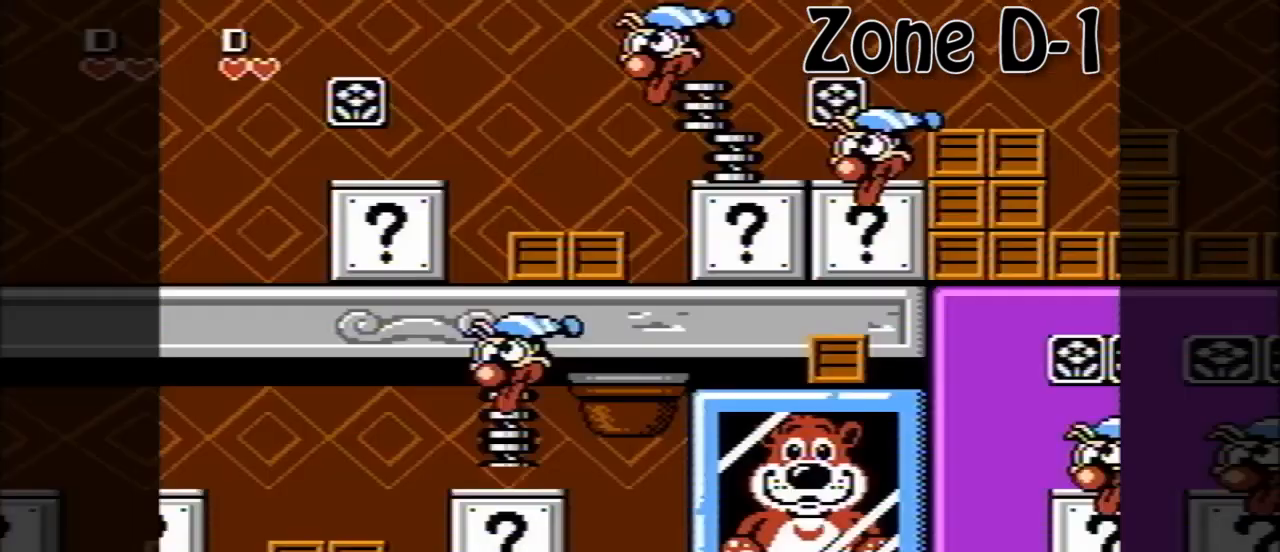
{"buttons": [], "events": [[40, "DPAD_RIGHT", "down"], [280, "DPAD_DOWN", "down"], [320, "DPAD_LEFT", "down"], [320, "DPAD_RIGHT", "up"], [360, "DPAD_DOWN", "up"], [440, "DPAD_LEFT", "up"]]}
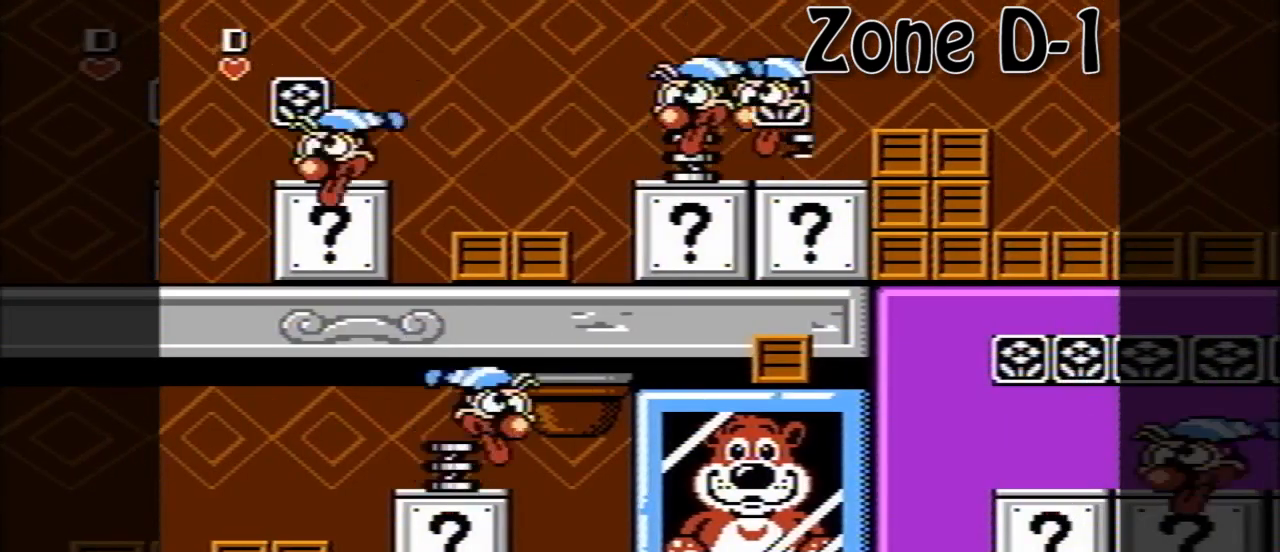
{"buttons": [], "events": []}
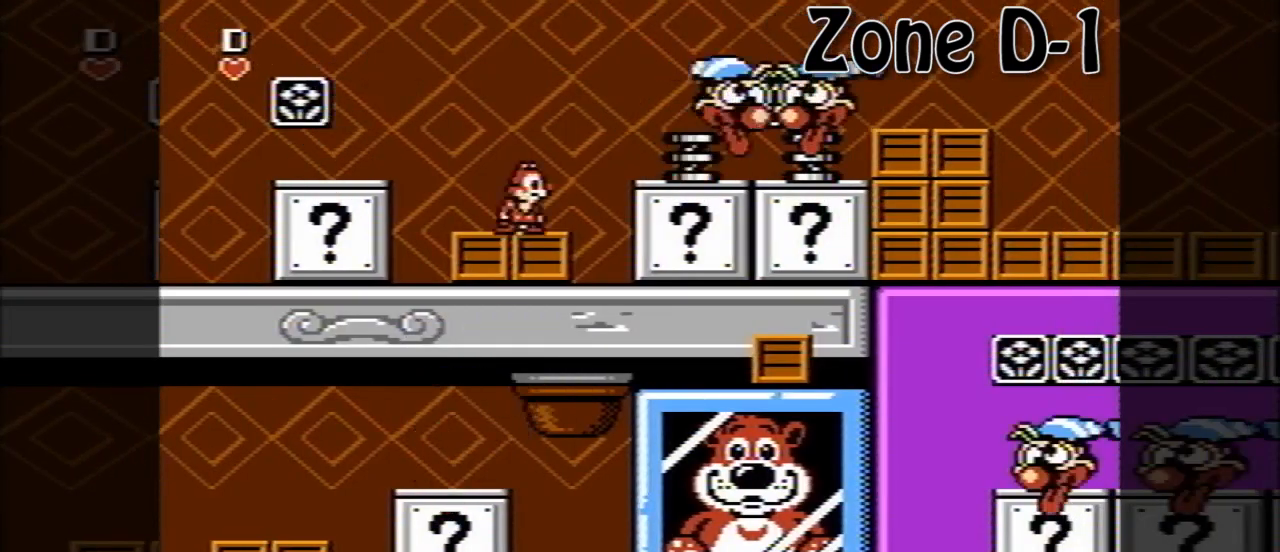
{"buttons": [], "events": []}
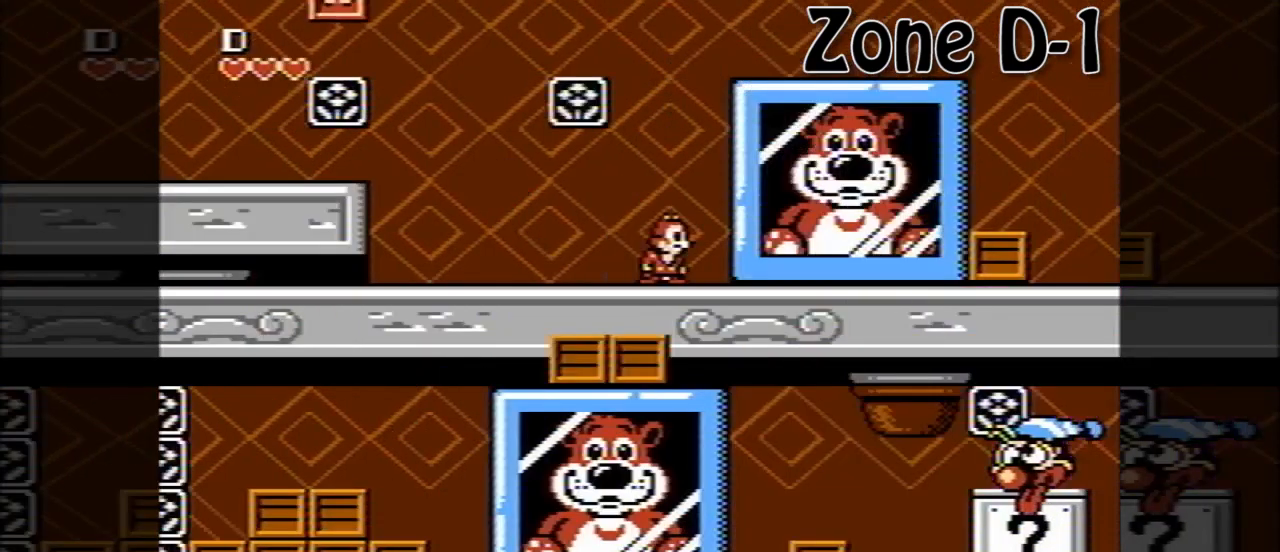
{"buttons": [], "events": []}
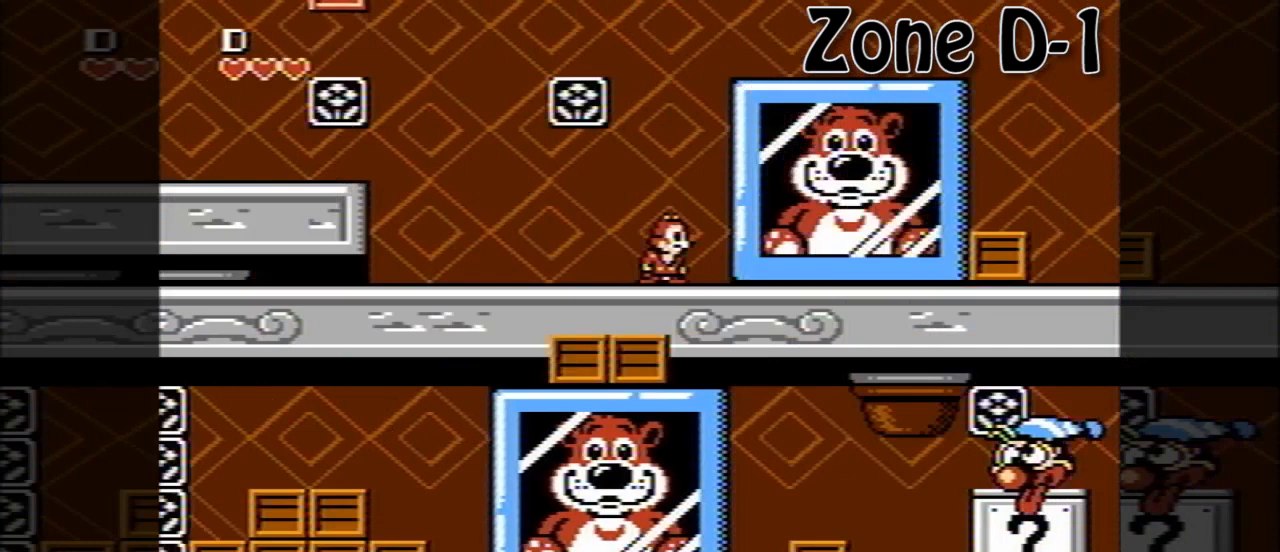
{"buttons": ["DPAD_RIGHT"], "events": [[80, "DPAD_RIGHT", "down"], [160, "A", "down"], [480, "A", "up"]]}
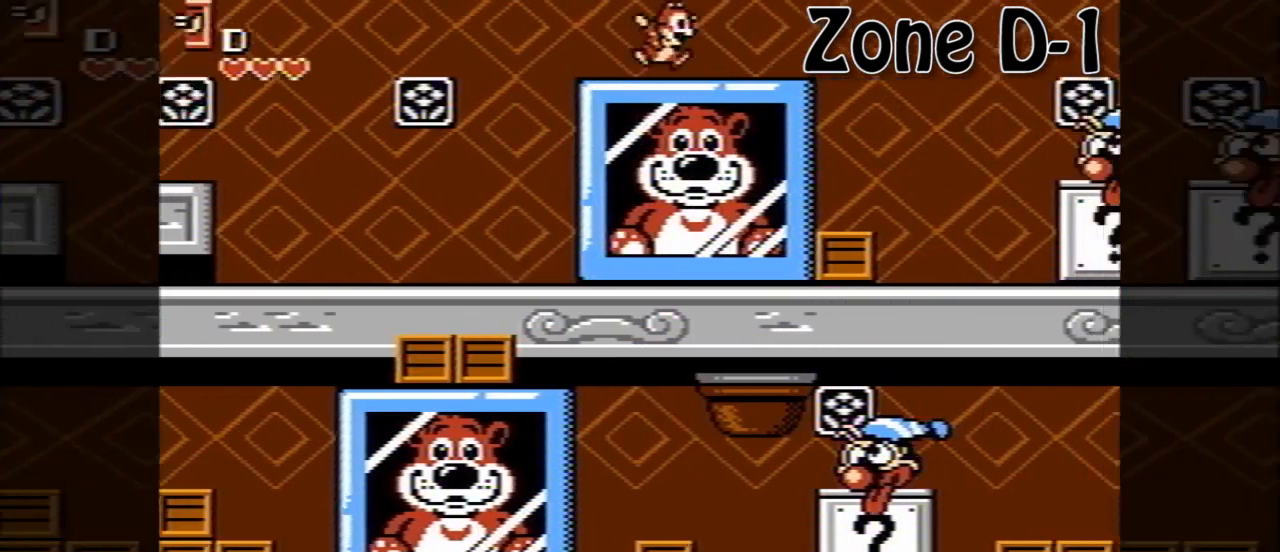
{"buttons": ["A", "DPAD_RIGHT"], "events": [[320, "A", "down"]]}
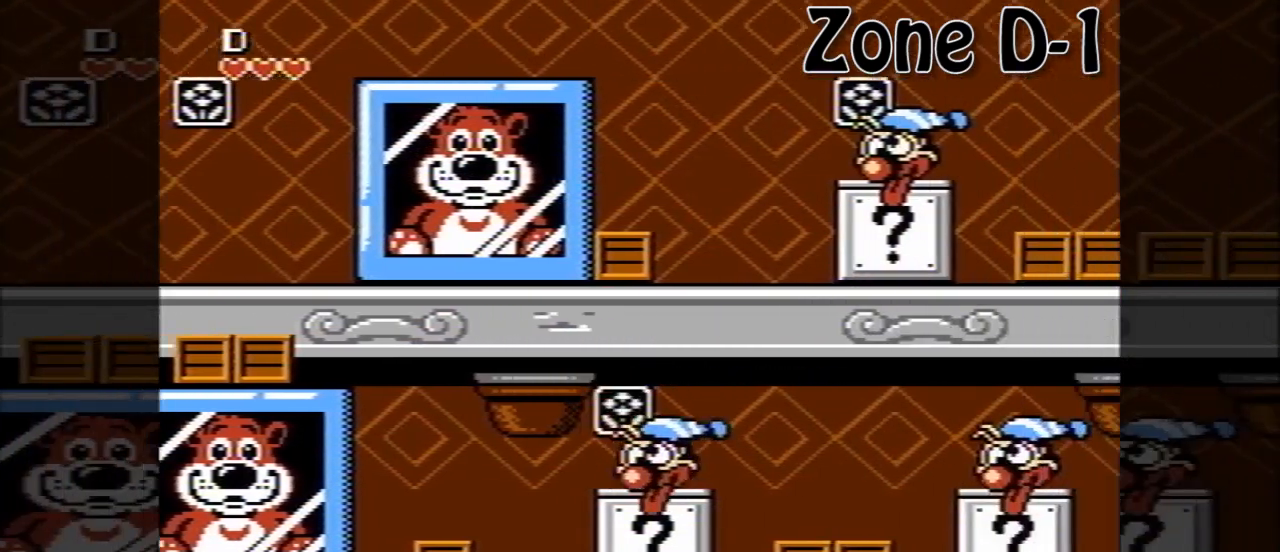
{"buttons": ["DPAD_LEFT"], "events": [[360, "DPAD_LEFT", "down"], [360, "DPAD_RIGHT", "up"], [400, "A", "up"]]}
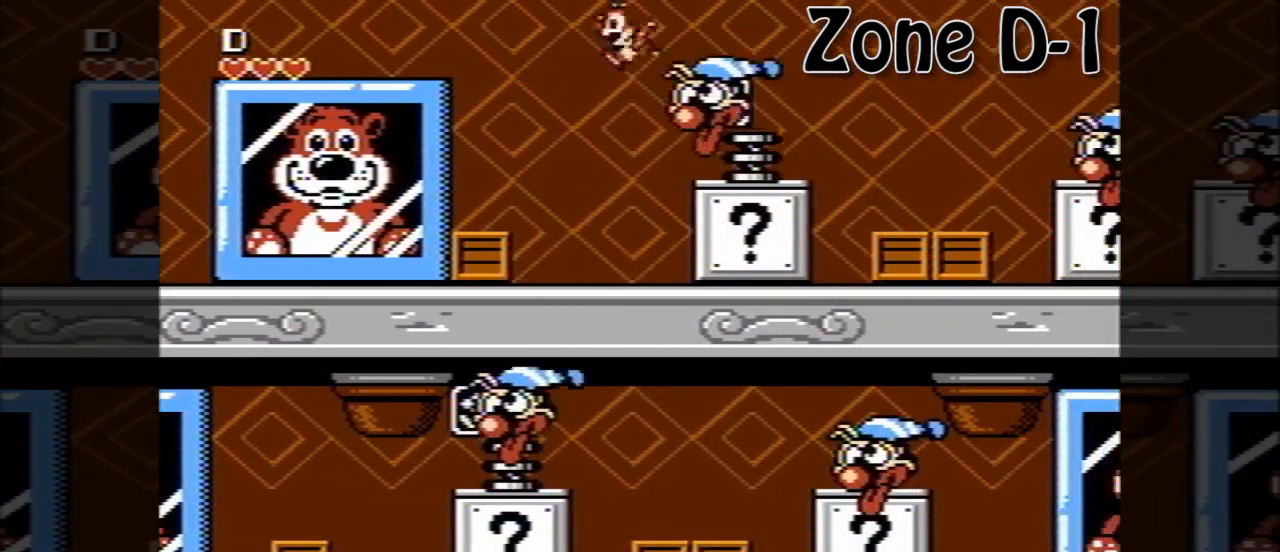
{"buttons": [], "events": [[40, "DPAD_LEFT", "up"], [40, "DPAD_RIGHT", "down"], [360, "DPAD_RIGHT", "up"]]}
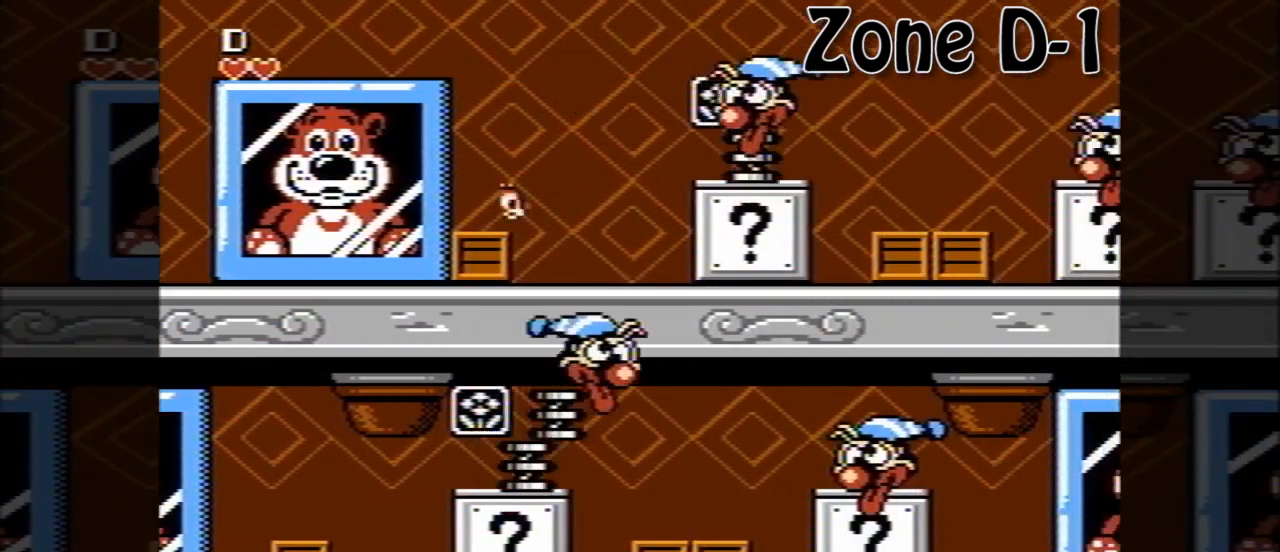
{"buttons": [], "events": []}
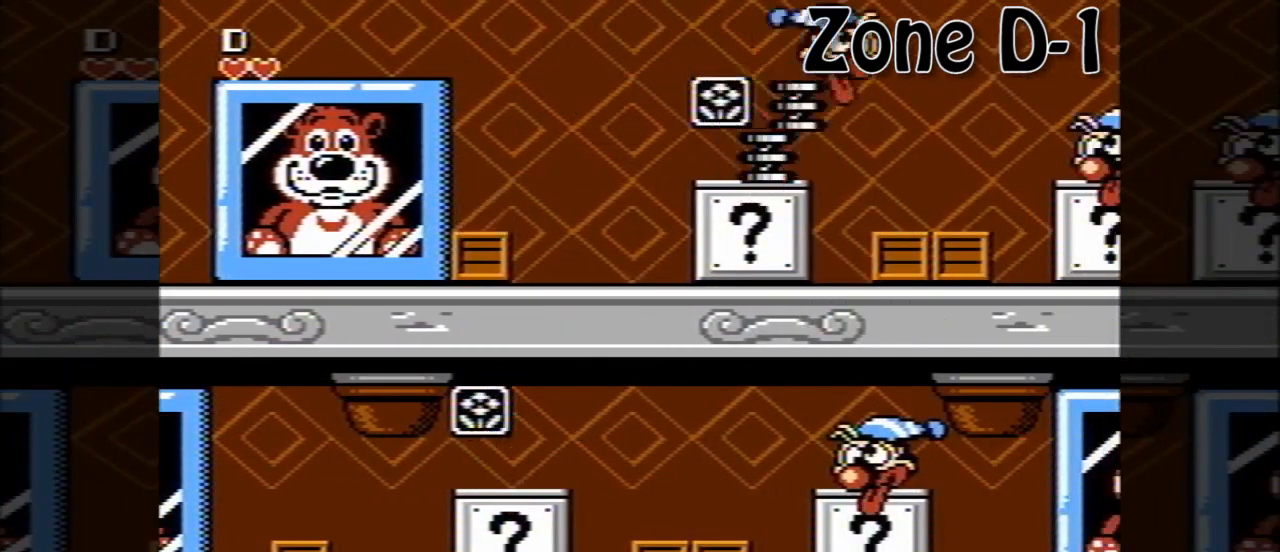
{"buttons": [], "events": []}
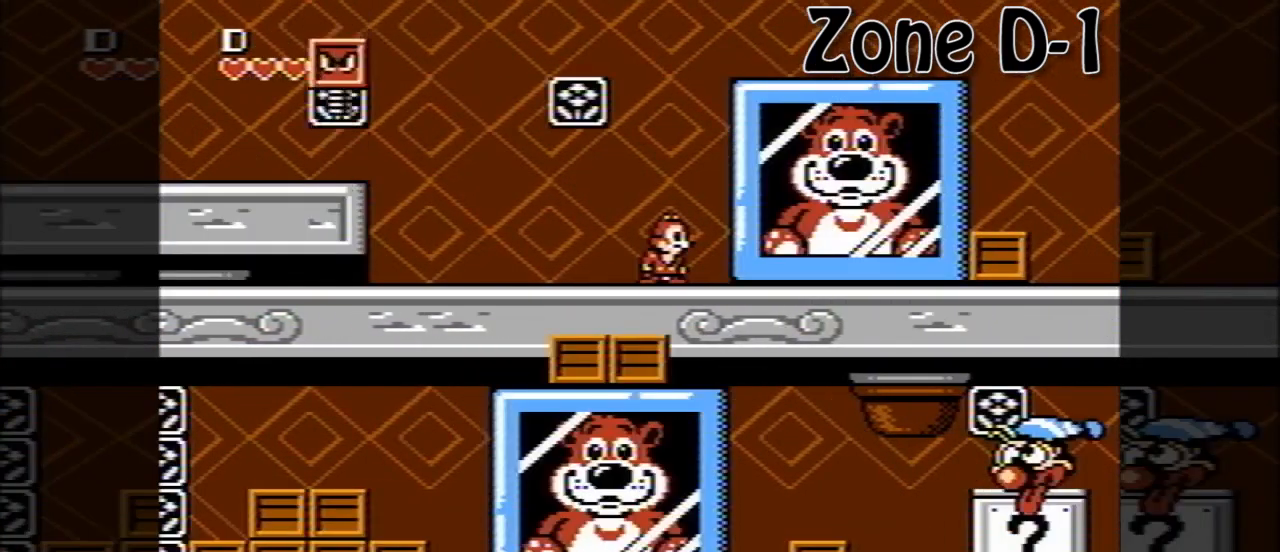
{"buttons": ["A", "DPAD_RIGHT"], "events": [[240, "DPAD_RIGHT", "down"], [400, "A", "down"]]}
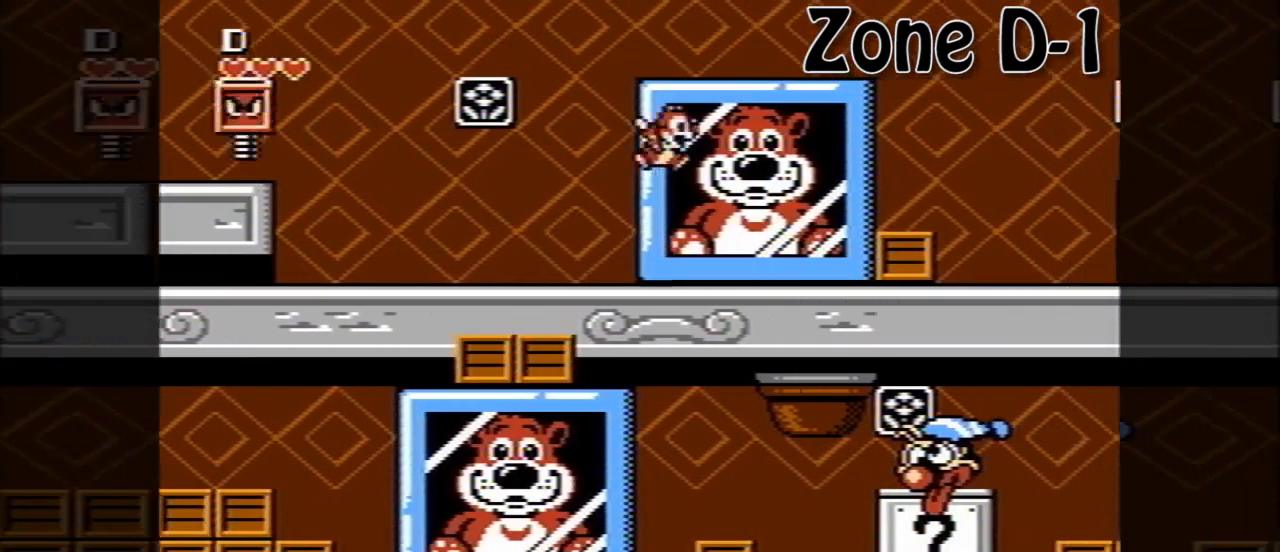
{"buttons": ["A", "DPAD_RIGHT"], "events": [[160, "A", "up"], [520, "A", "down"]]}
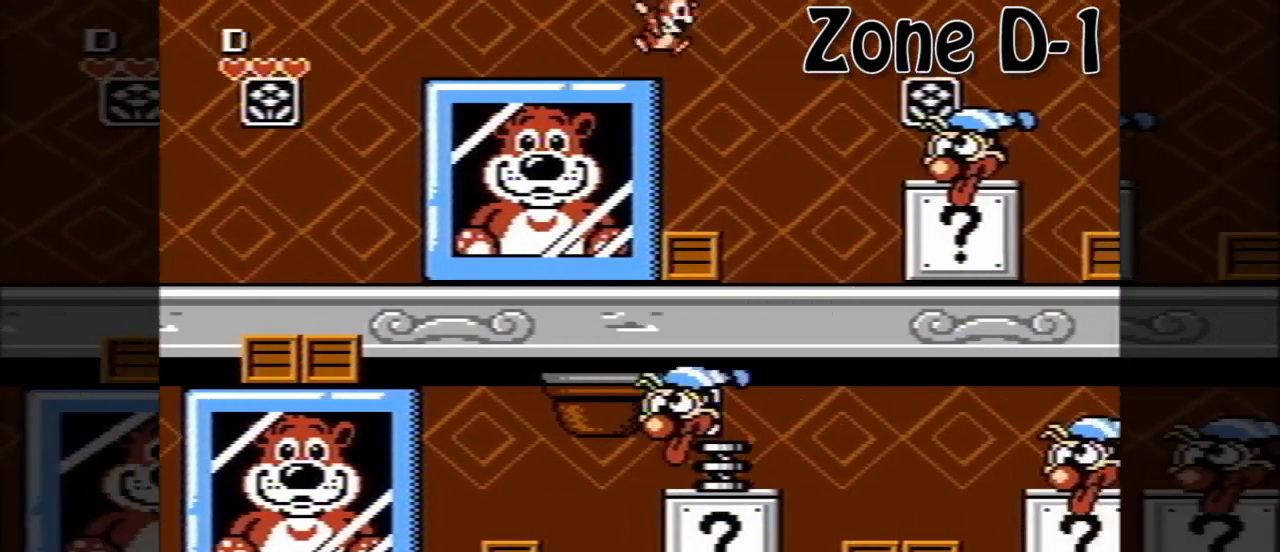
{"buttons": ["A", "DPAD_RIGHT"], "events": []}
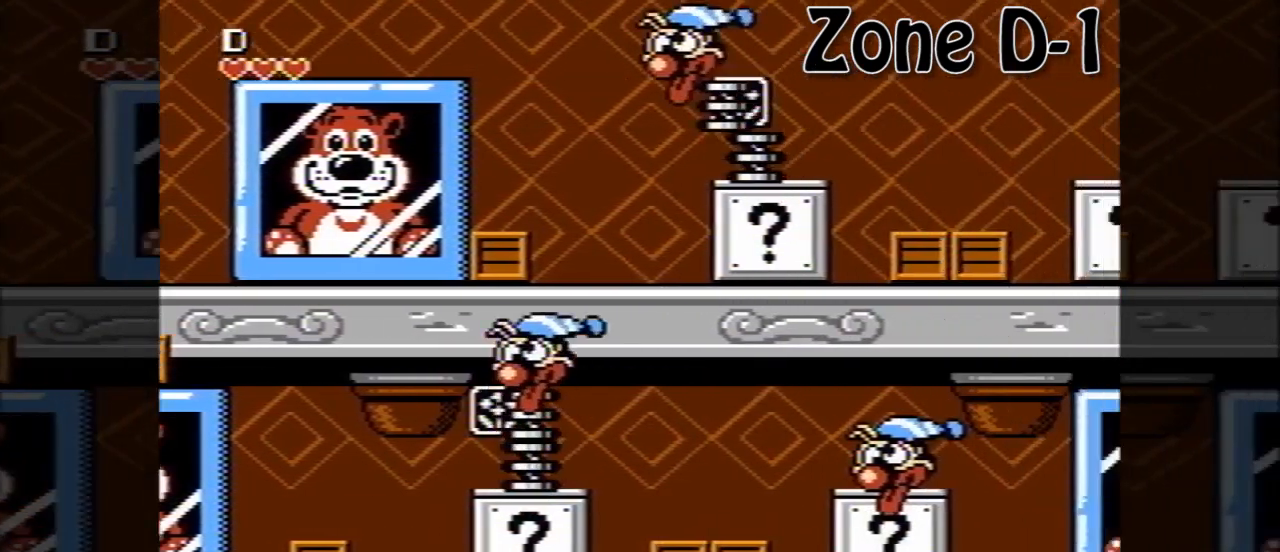
{"buttons": [], "events": [[40, "A", "up"], [40, "DPAD_LEFT", "down"], [40, "DPAD_RIGHT", "up"], [160, "DPAD_LEFT", "up"], [160, "DPAD_RIGHT", "down"], [520, "DPAD_RIGHT", "up"]]}
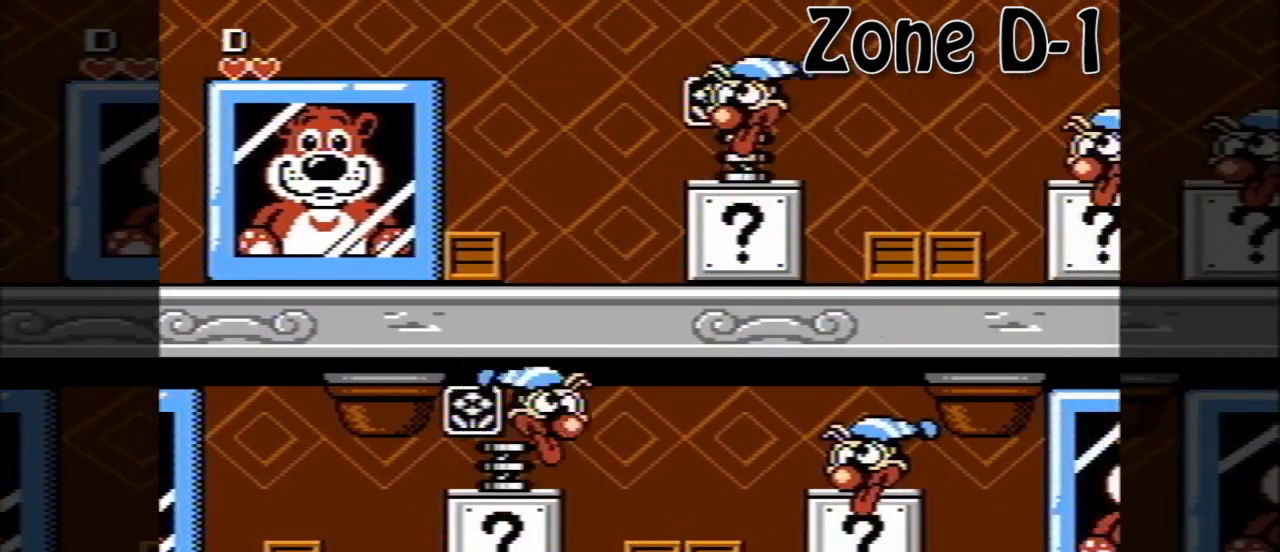
{"buttons": [], "events": []}